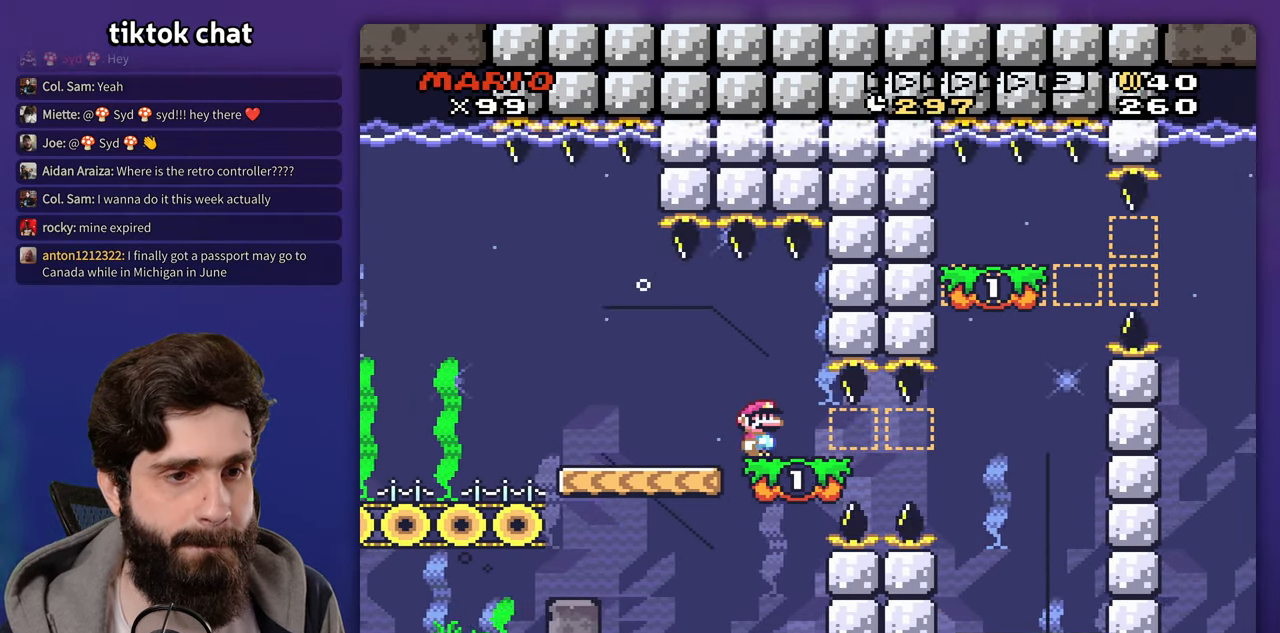
Gameplay with a controller (Nintendo layout); each line is a JSON object with the inputs held at the frame after it. "events" lists button and stick changes between this image and that frame as [ms after this image, input, new state], when the widget could be followed in between. Not read: DPAD_RIGHT DPAD_UP L3 R3 Y.
{"buttons": [], "events": []}
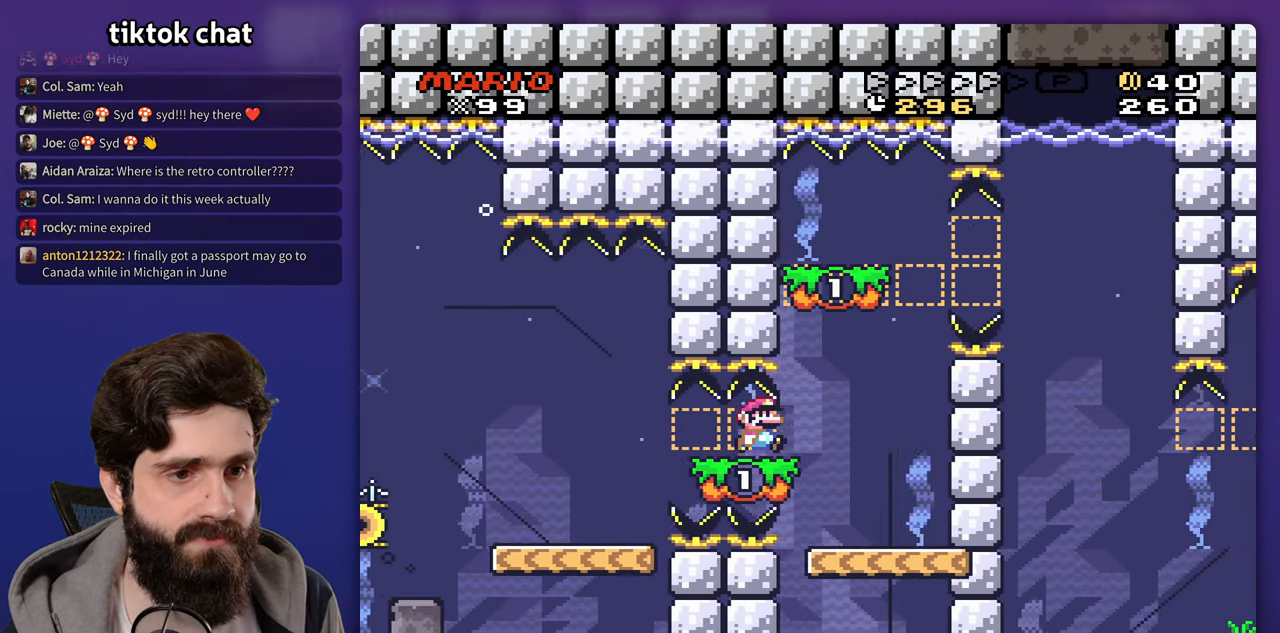
{"buttons": [], "events": [[183, "DPAD_LEFT", "down"], [450, "DPAD_LEFT", "up"]]}
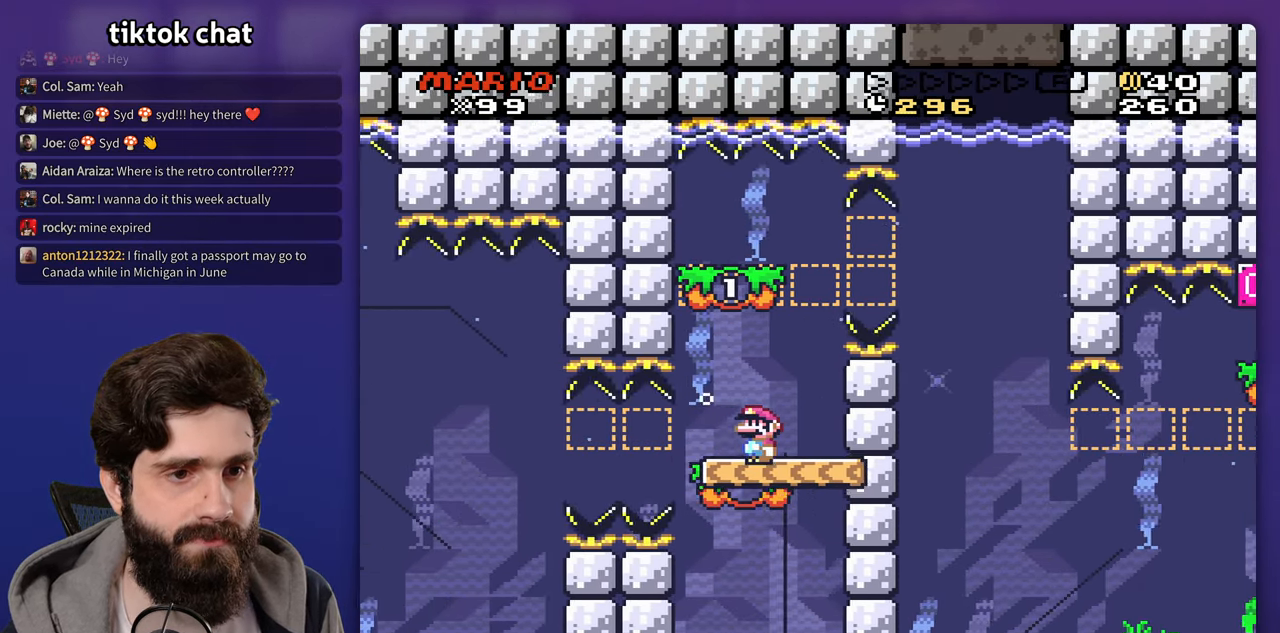
{"buttons": [], "events": []}
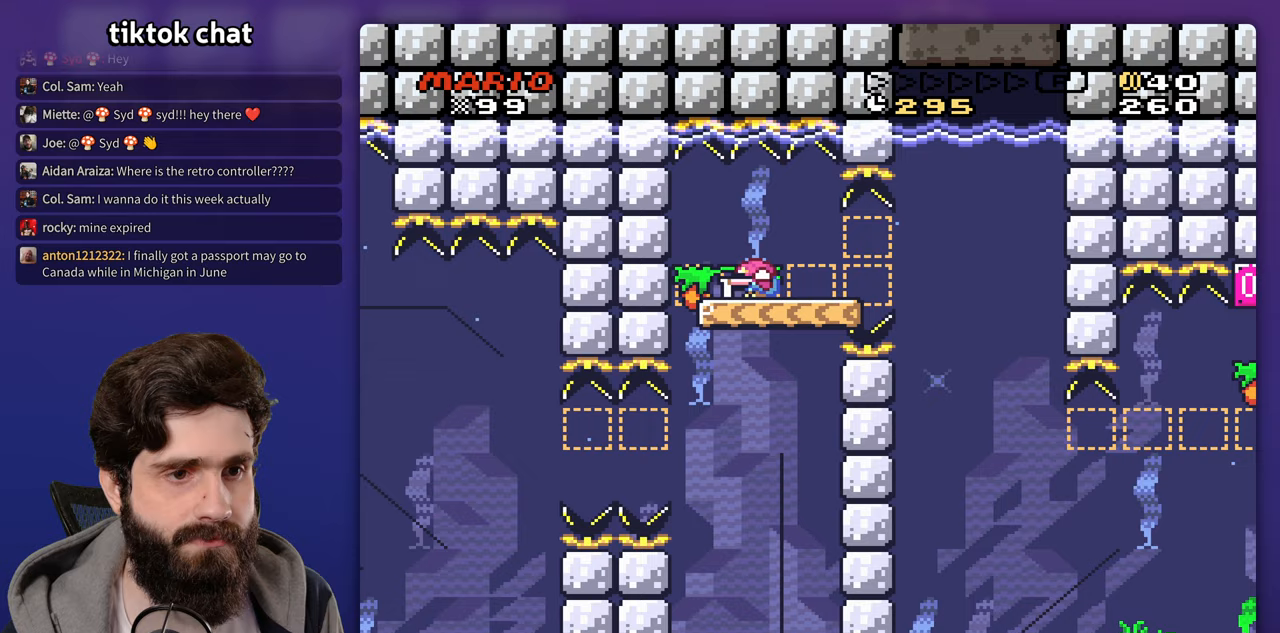
{"buttons": ["DPAD_LEFT"], "events": [[17, "DPAD_DOWN", "down"], [33, "B", "down"], [117, "B", "up"], [167, "B", "down"], [200, "DPAD_LEFT", "down"], [283, "B", "up"], [283, "DPAD_DOWN", "up"]]}
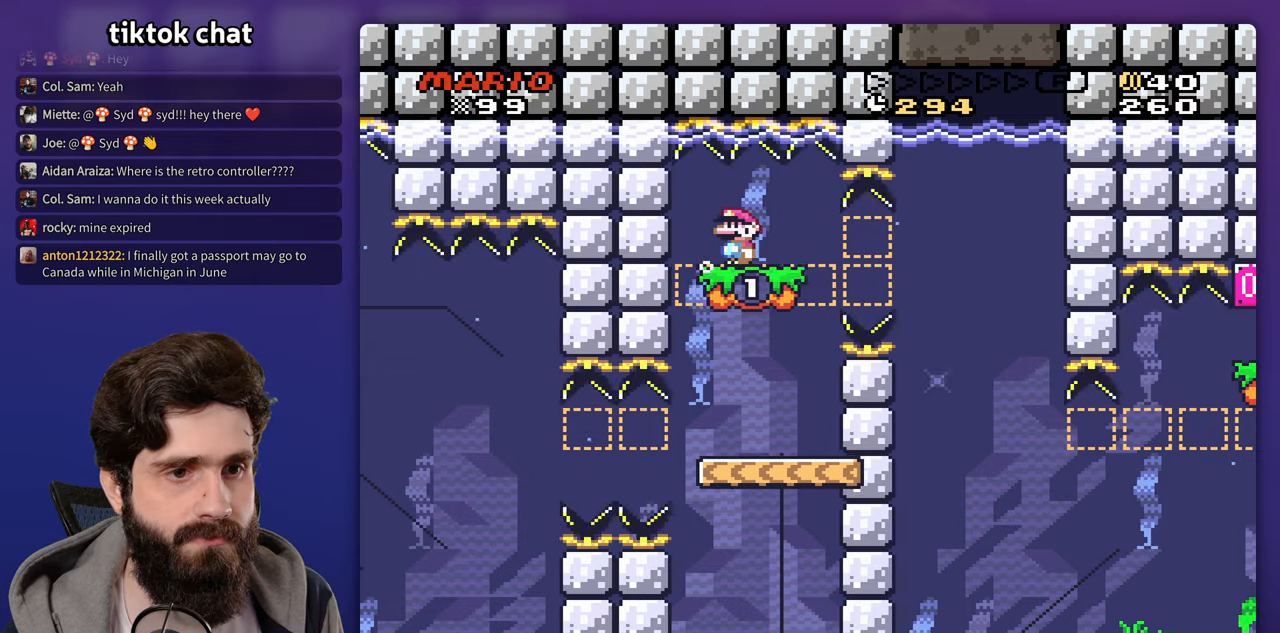
{"buttons": [], "events": [[17, "DPAD_LEFT", "up"]]}
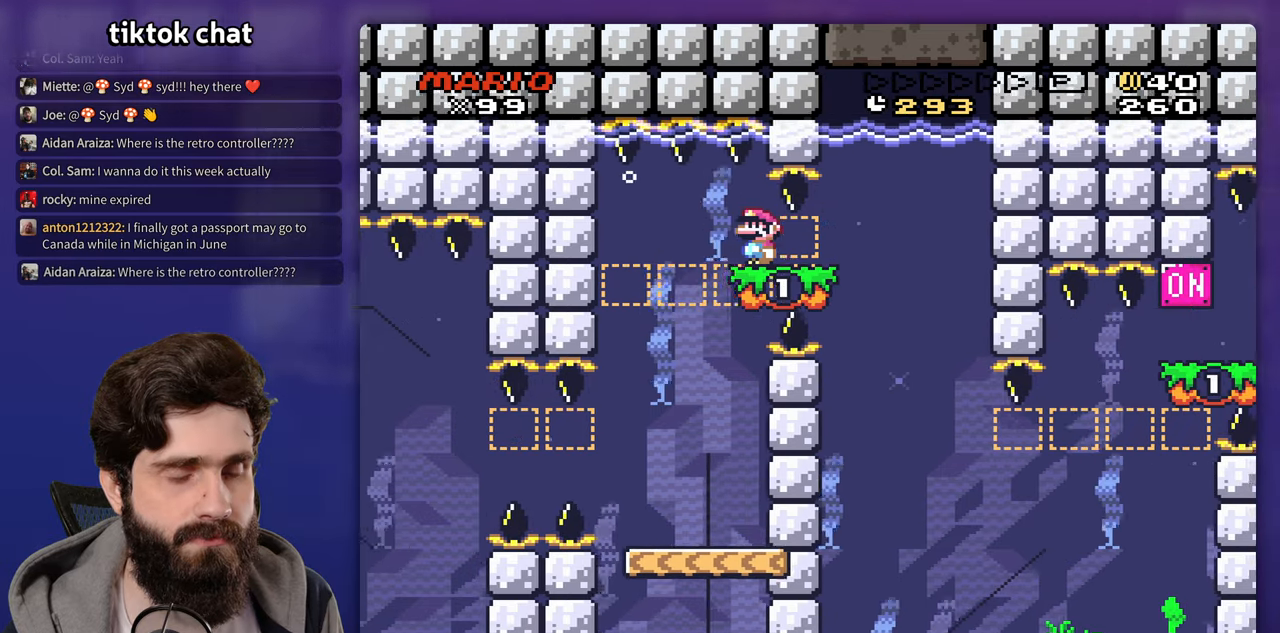
{"buttons": [], "events": []}
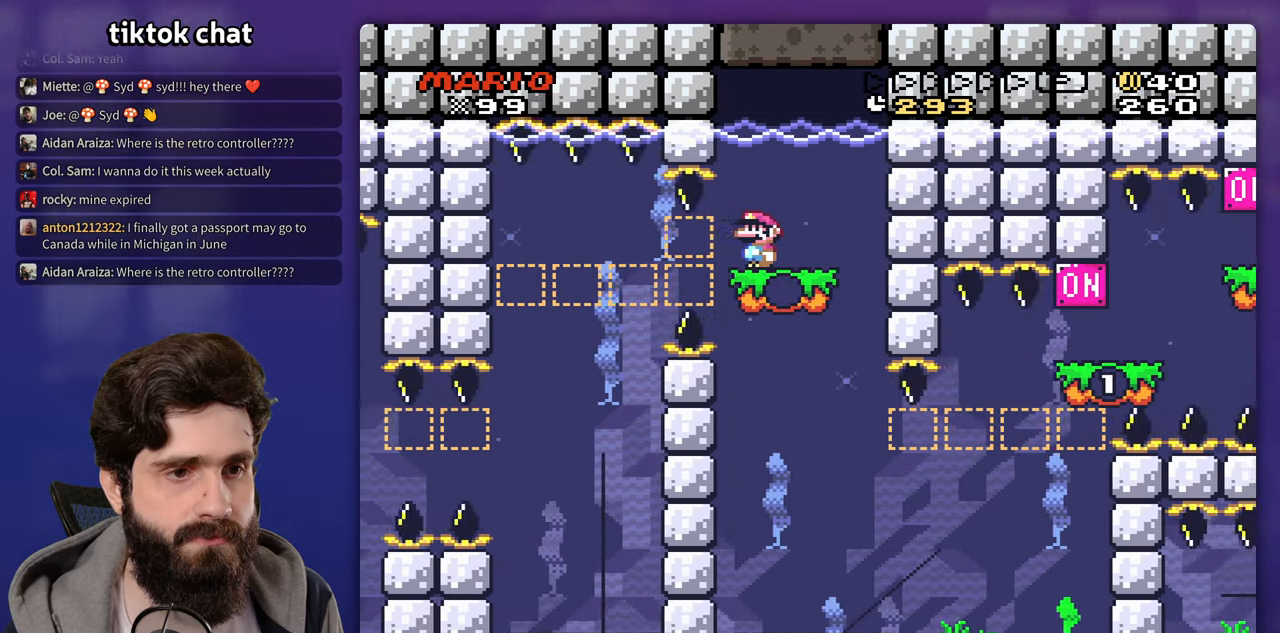
{"buttons": [], "events": []}
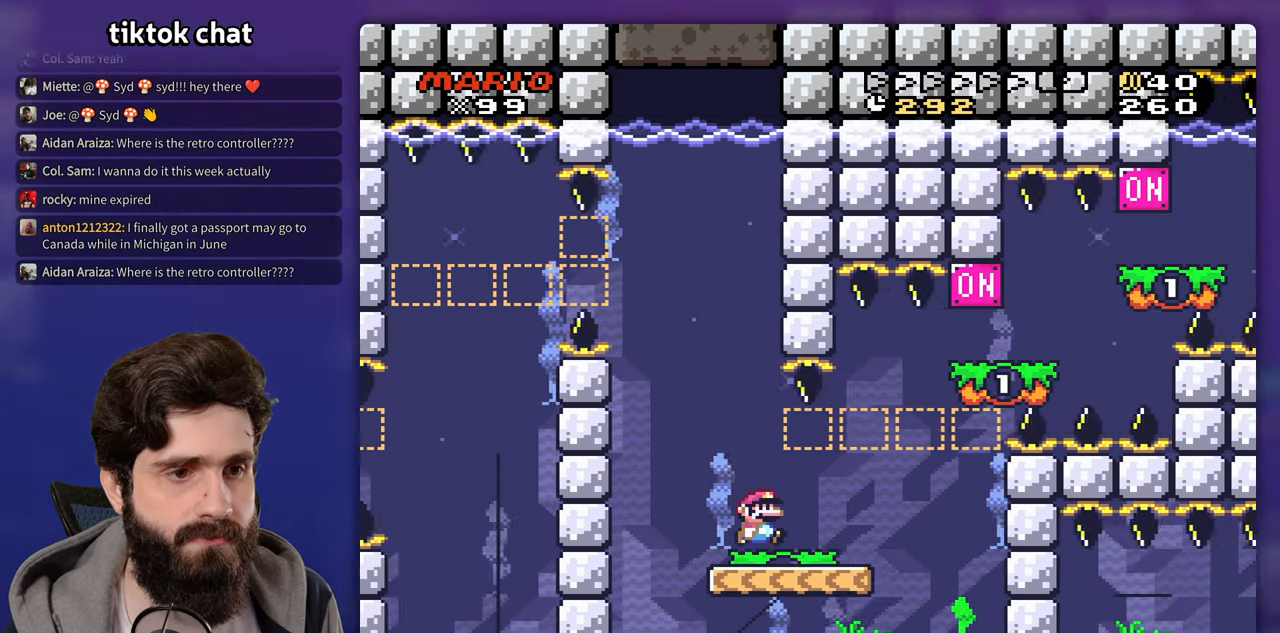
{"buttons": [], "events": []}
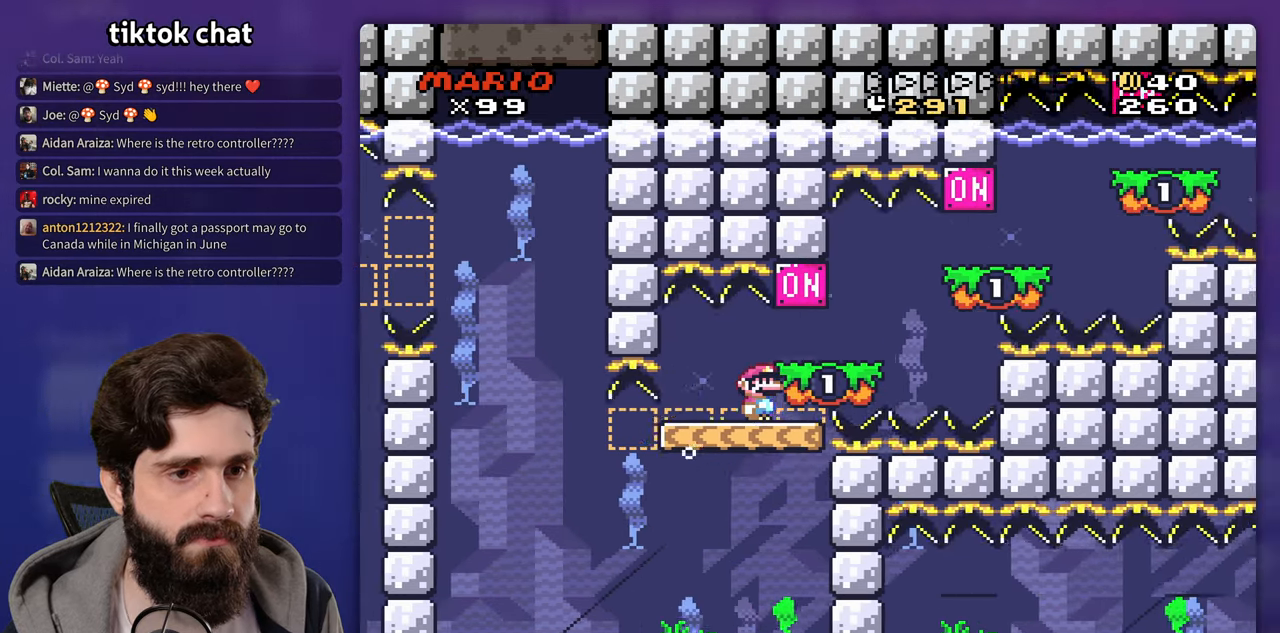
{"buttons": [], "events": [[100, "B", "down"], [217, "B", "up"]]}
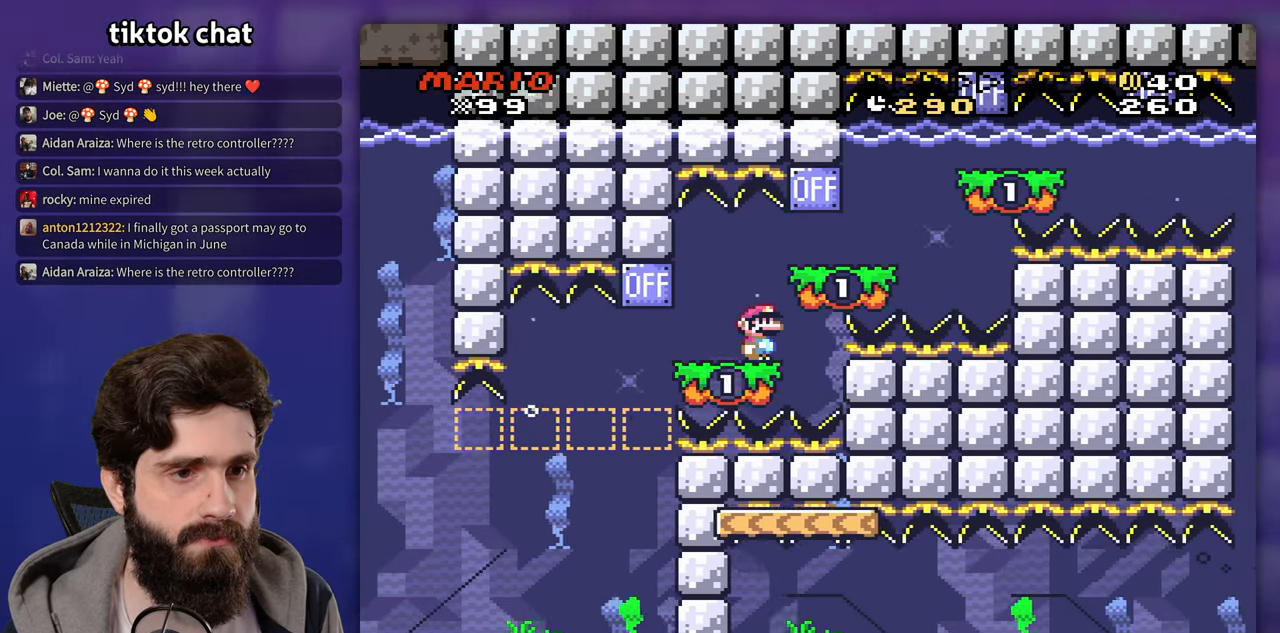
{"buttons": [], "events": [[67, "B", "down"], [167, "B", "up"]]}
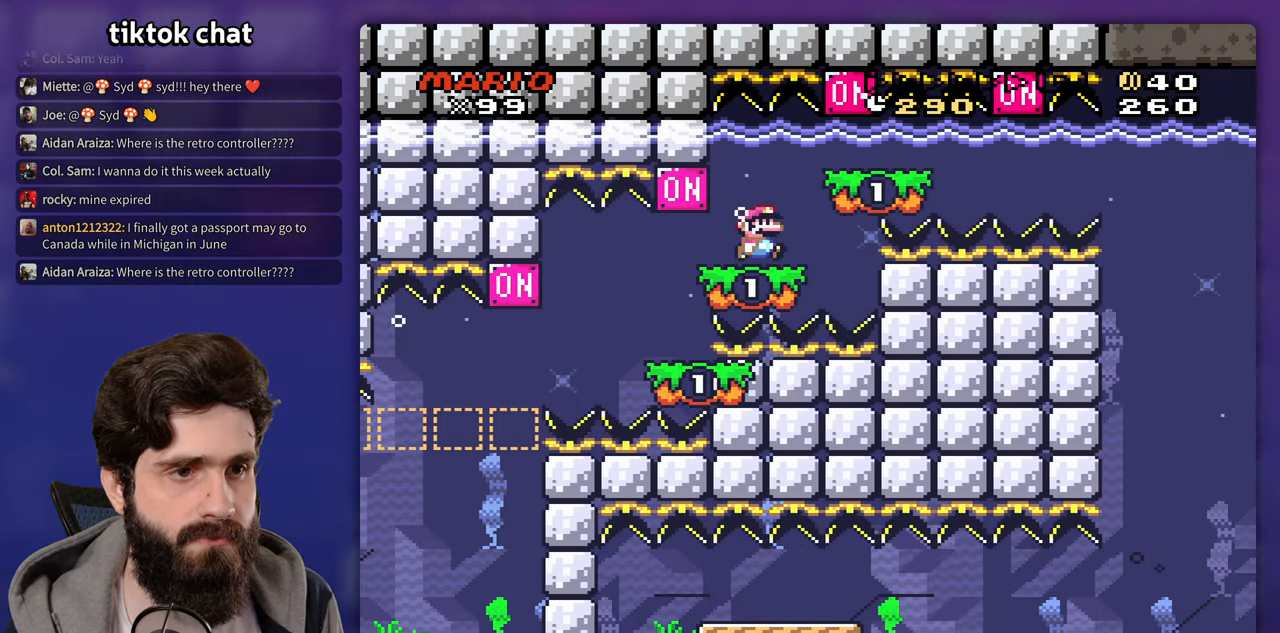
{"buttons": [], "events": [[167, "B", "down"], [300, "B", "up"]]}
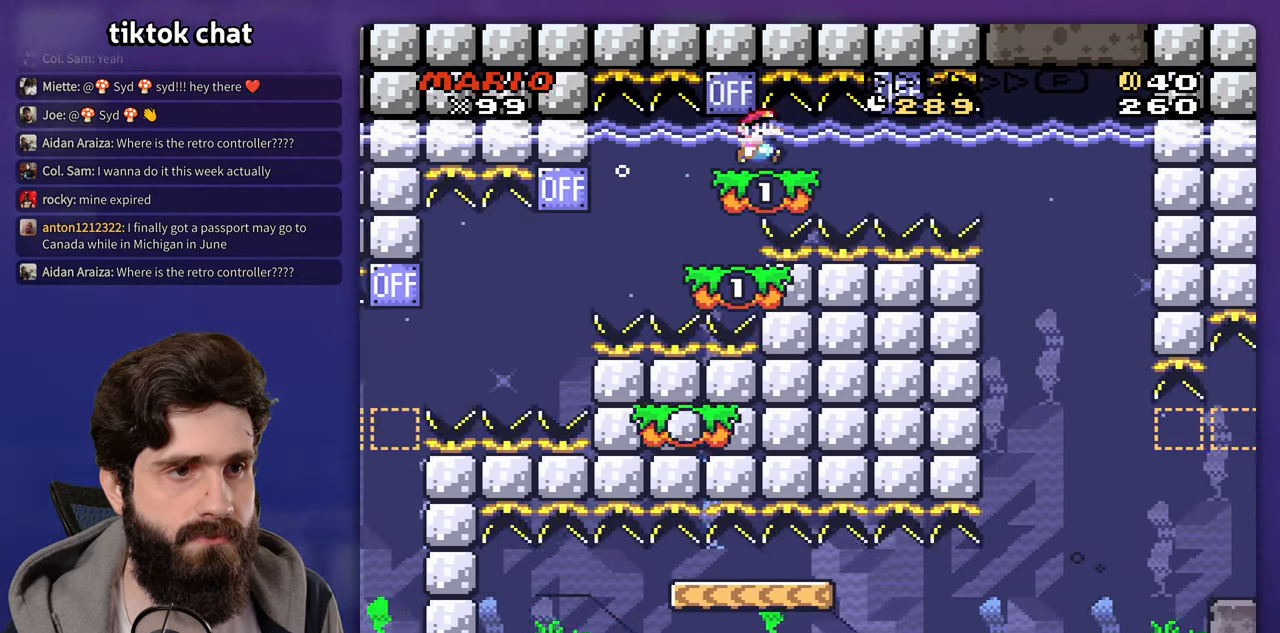
{"buttons": [], "events": [[383, "B", "down"], [500, "B", "up"]]}
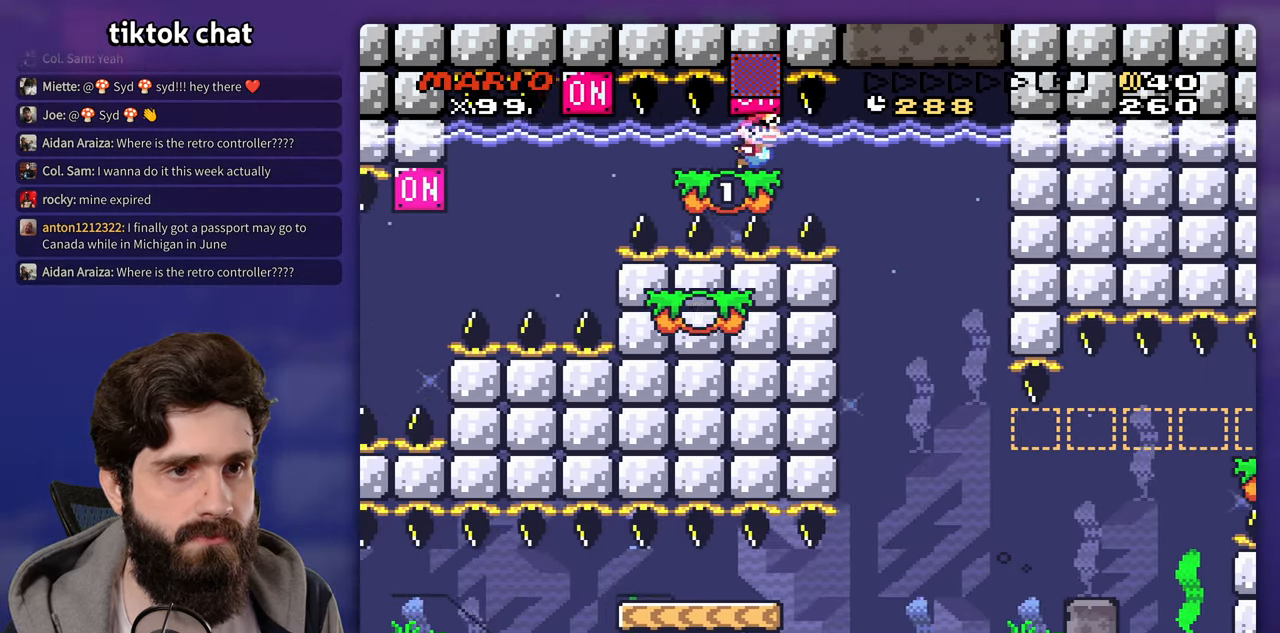
{"buttons": ["DPAD_LEFT"], "events": [[50, "DPAD_LEFT", "down"], [267, "DPAD_LEFT", "up"], [417, "DPAD_LEFT", "down"]]}
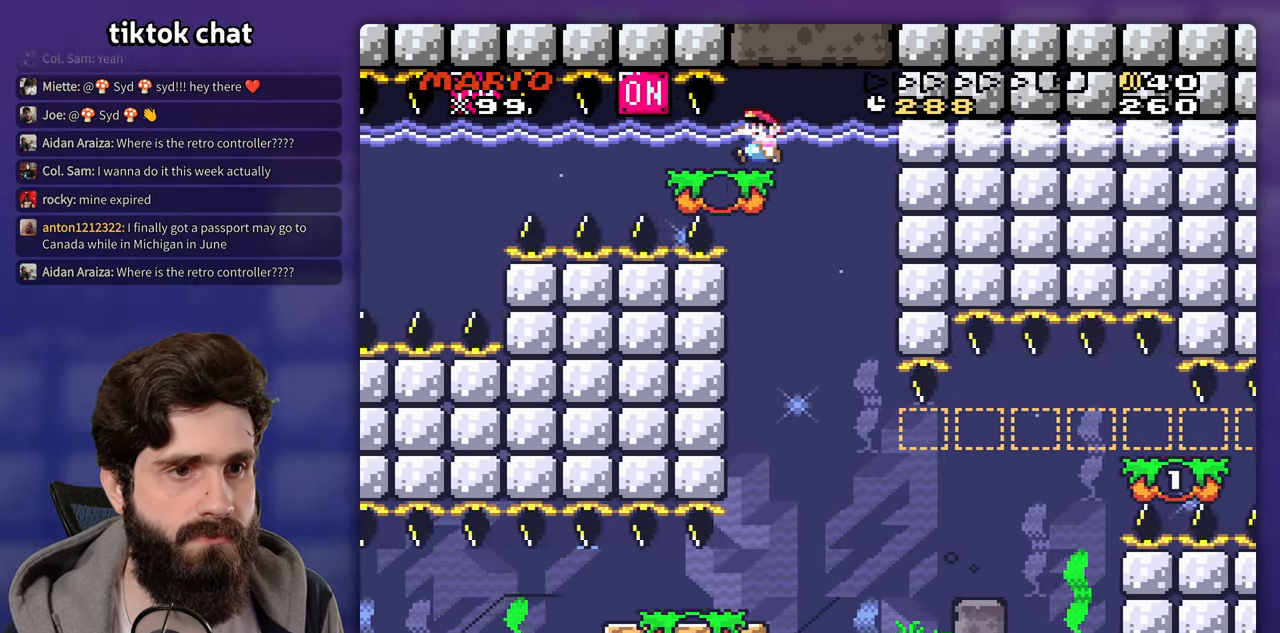
{"buttons": [], "events": [[450, "DPAD_LEFT", "up"]]}
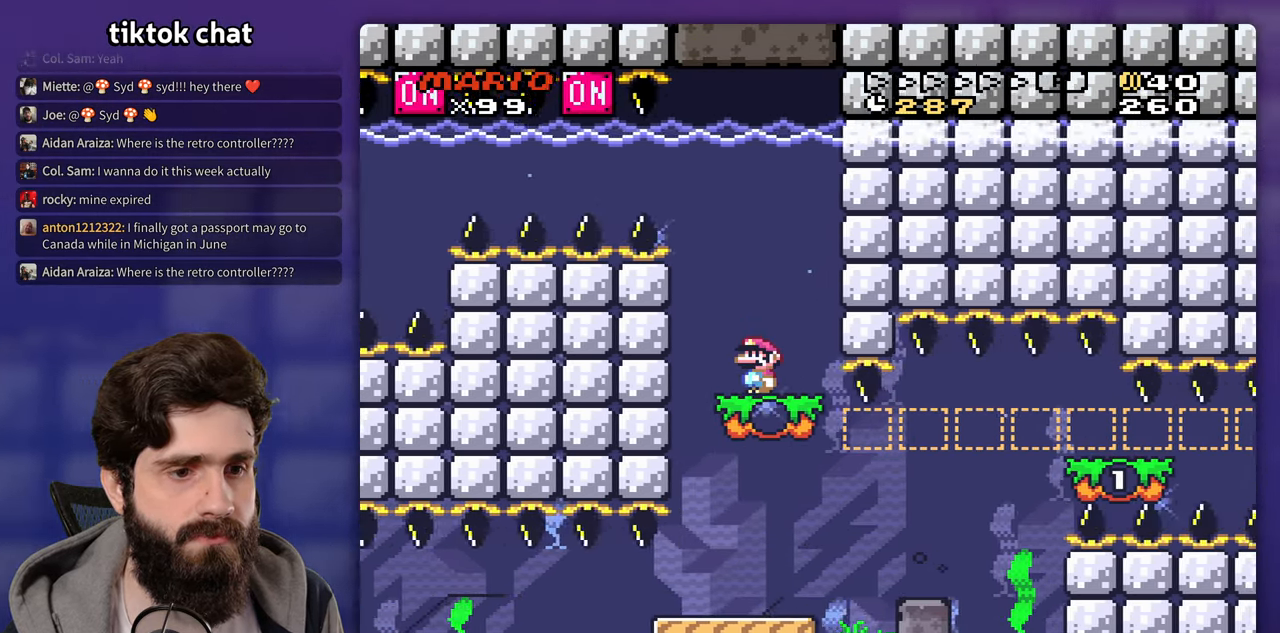
{"buttons": [], "events": []}
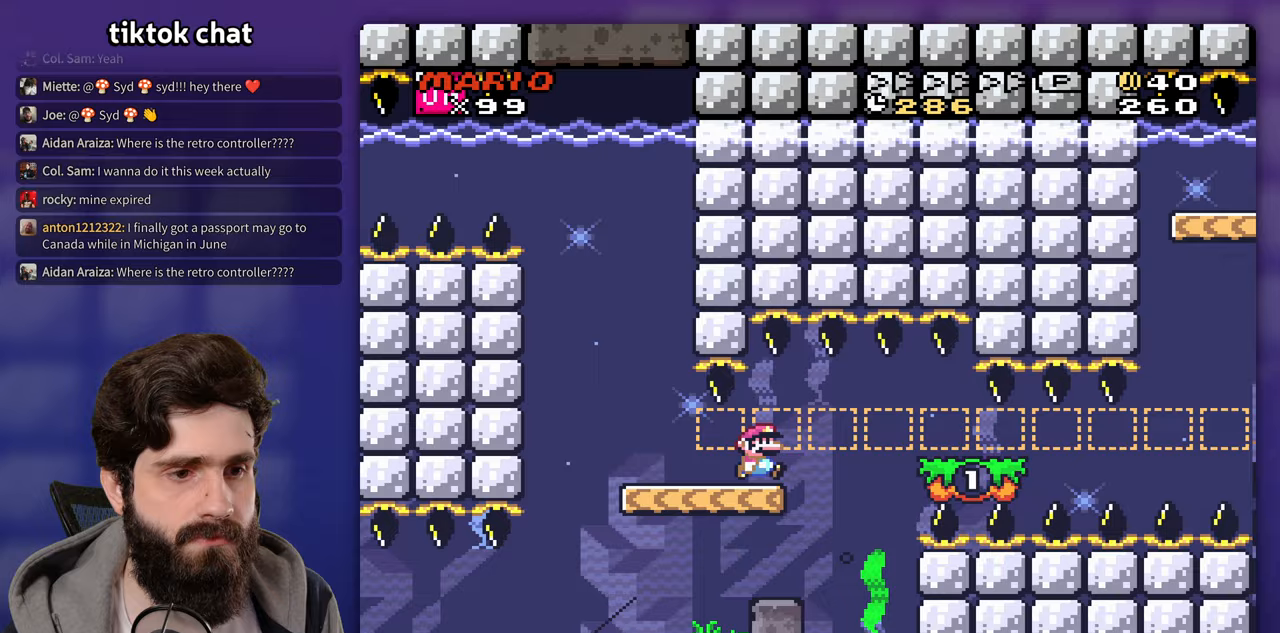
{"buttons": [], "events": [[133, "DPAD_DOWN", "down"], [167, "B", "down"], [267, "B", "up"], [450, "DPAD_DOWN", "up"]]}
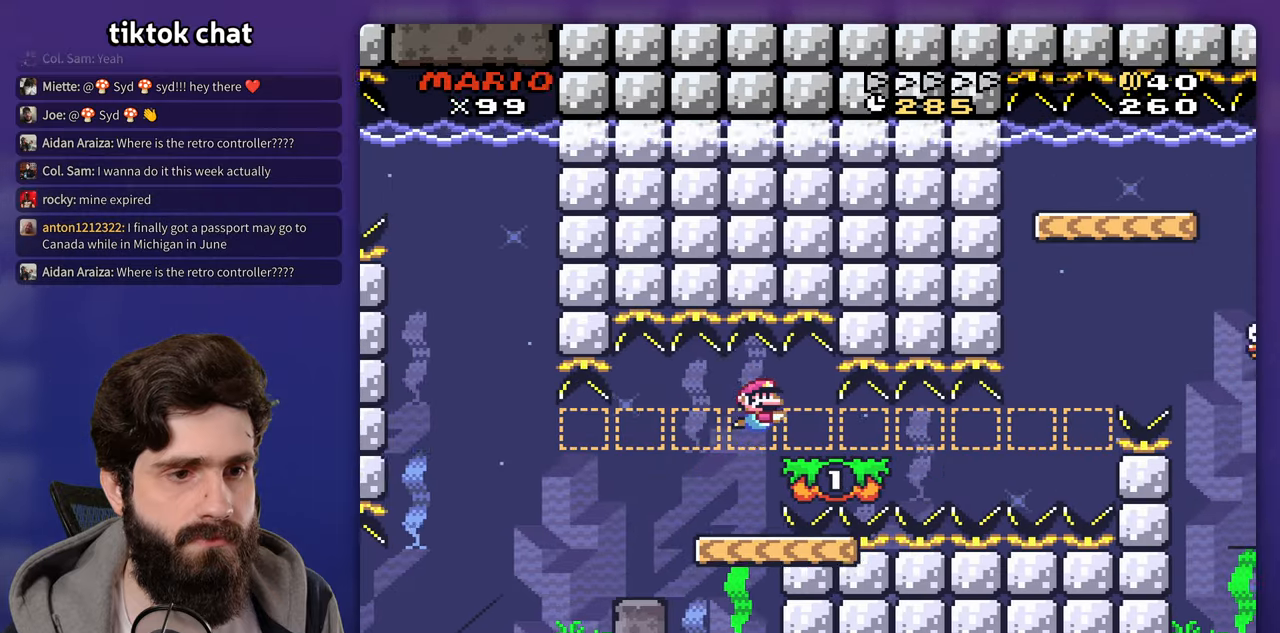
{"buttons": [], "events": []}
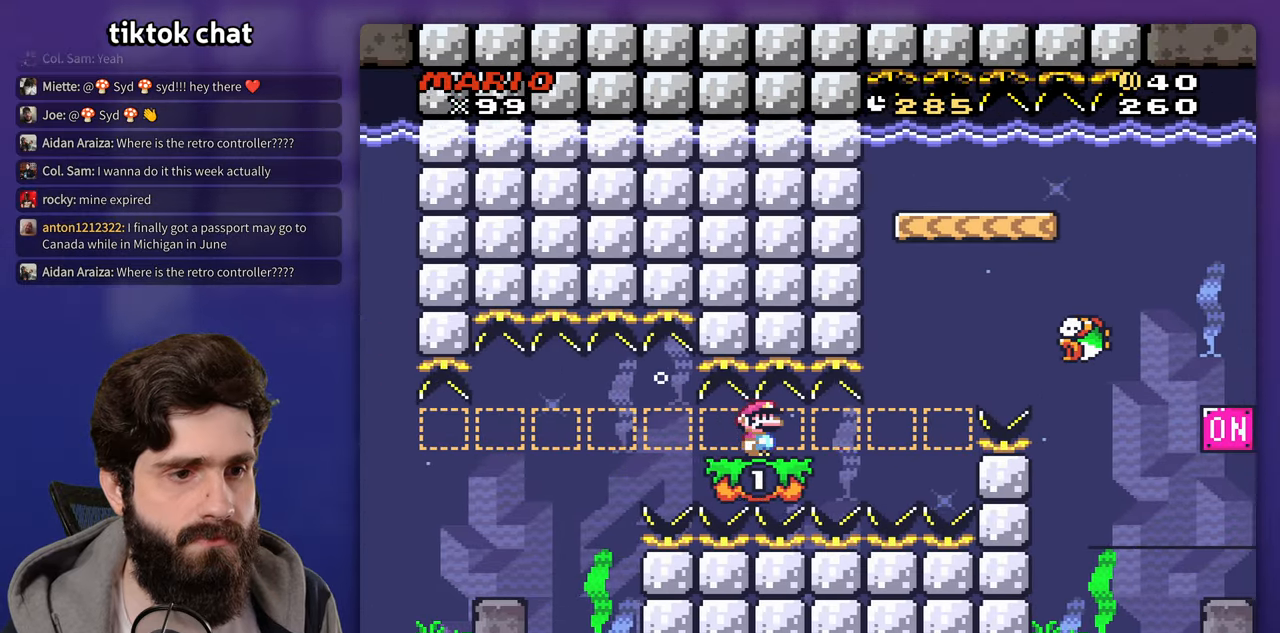
{"buttons": ["B"], "events": [[467, "B", "down"]]}
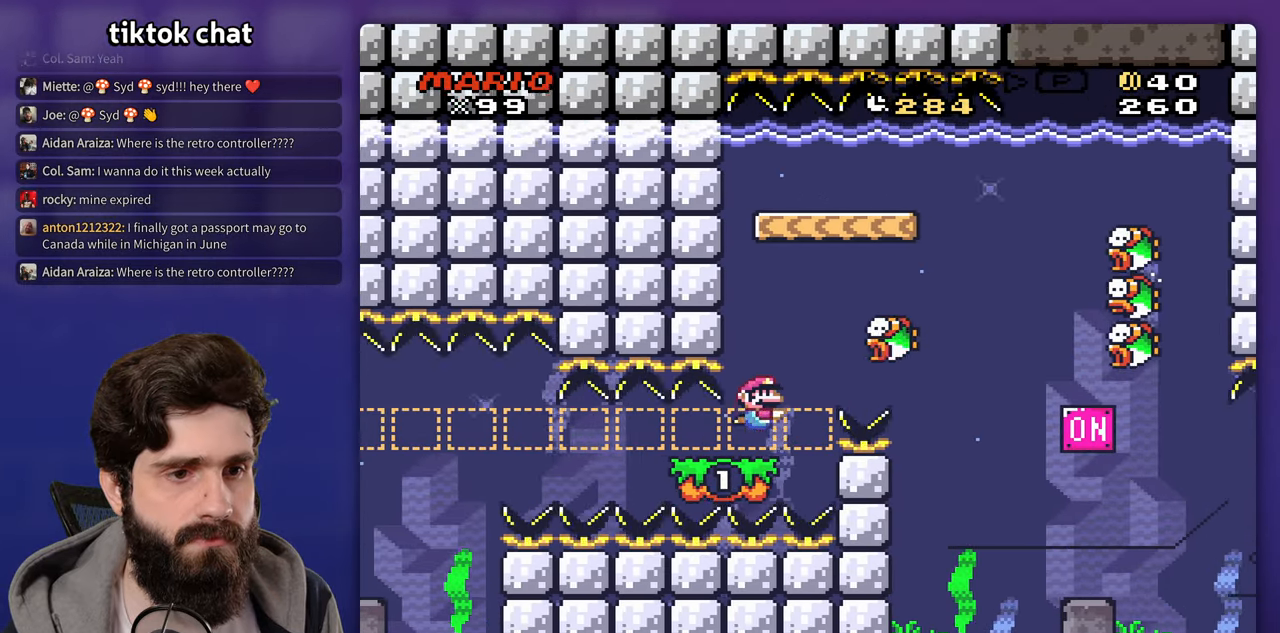
{"buttons": ["DPAD_DOWN"], "events": [[50, "B", "up"], [150, "B", "down"], [200, "B", "up"], [450, "DPAD_DOWN", "down"]]}
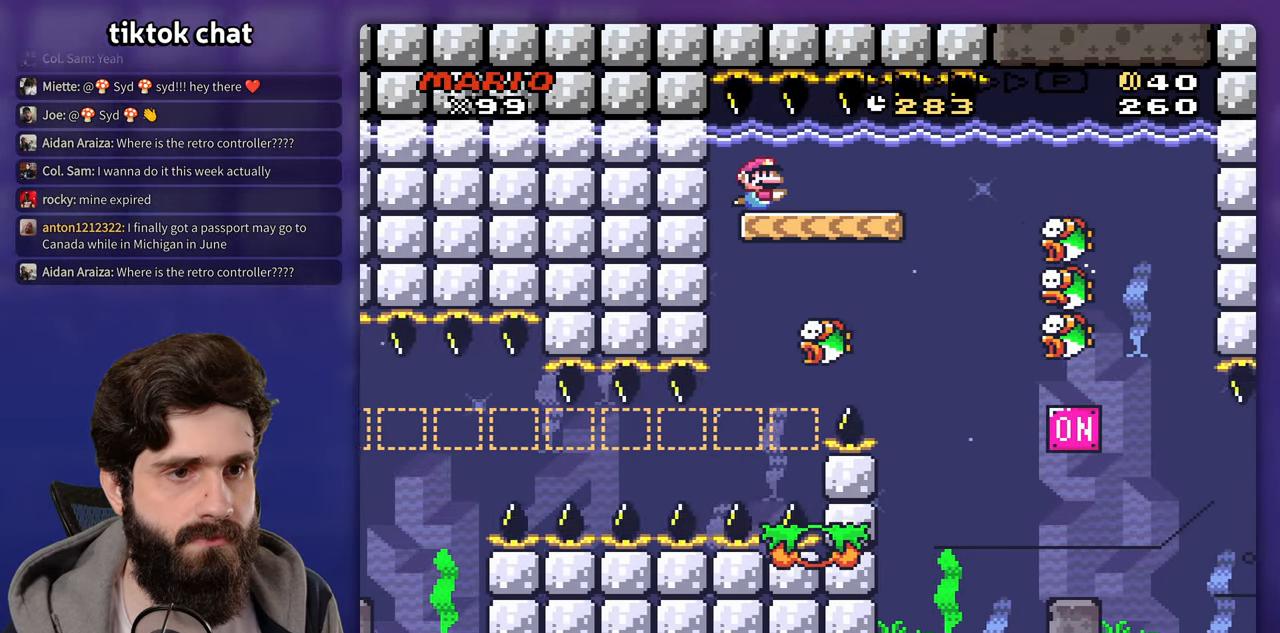
{"buttons": [], "events": [[200, "DPAD_DOWN", "up"]]}
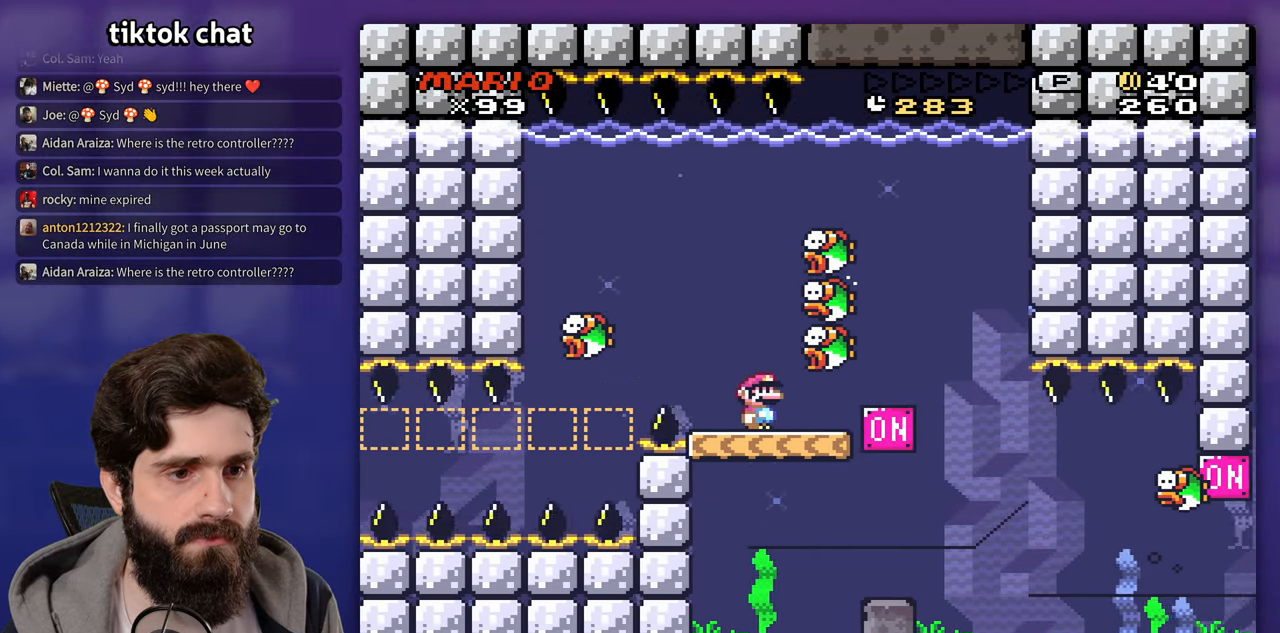
{"buttons": [], "events": [[367, "B", "down"], [450, "B", "up"]]}
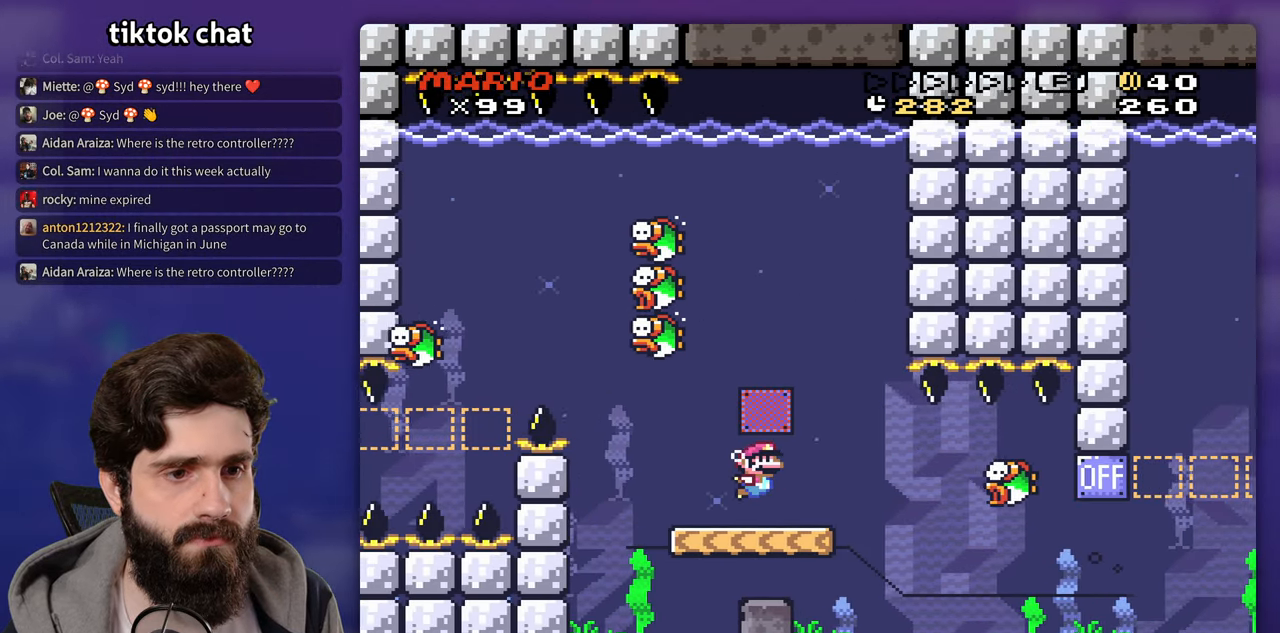
{"buttons": [], "events": [[100, "DPAD_LEFT", "down"], [450, "DPAD_LEFT", "up"]]}
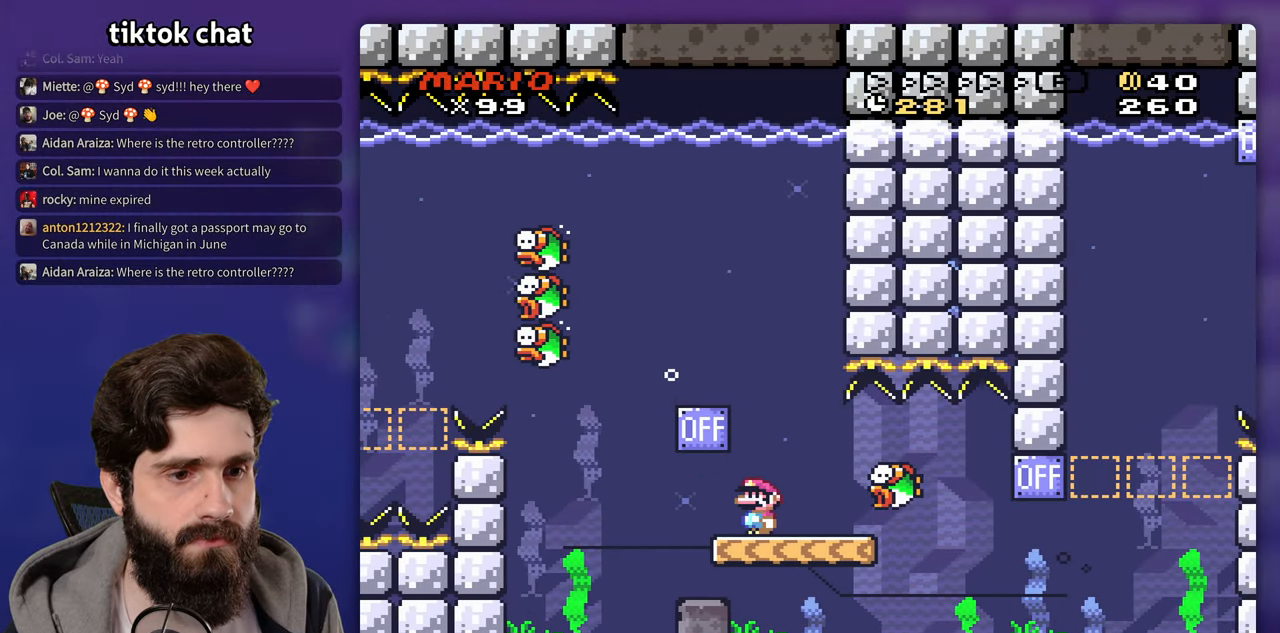
{"buttons": [], "events": []}
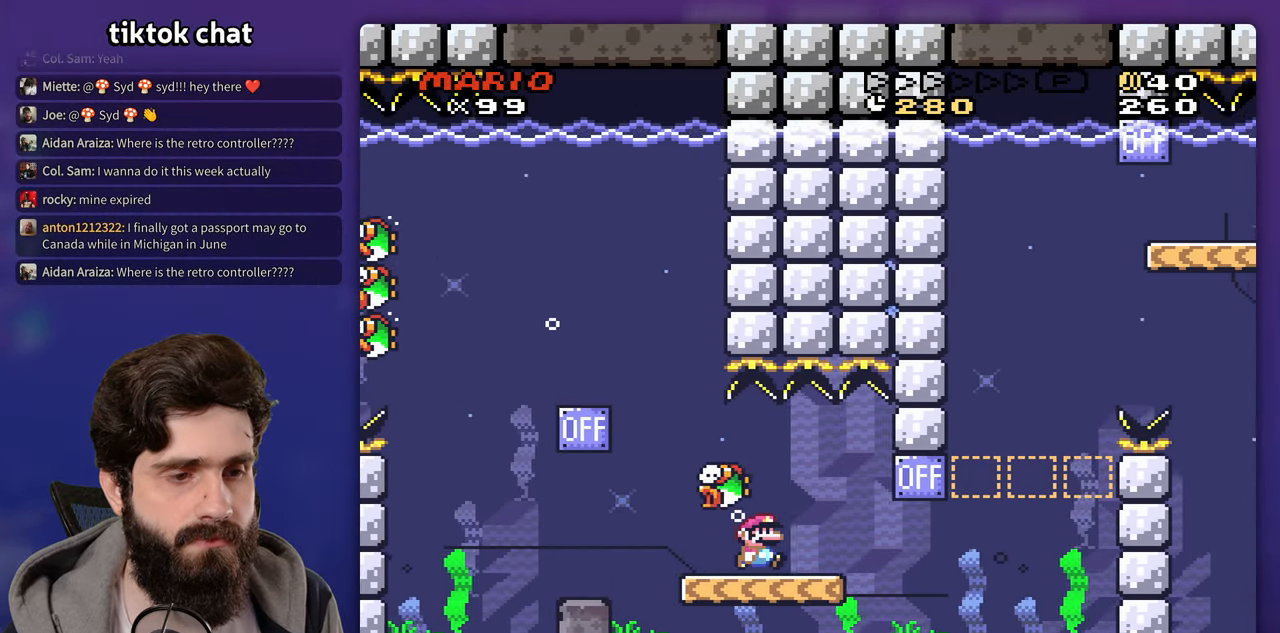
{"buttons": ["B"], "events": [[417, "B", "down"]]}
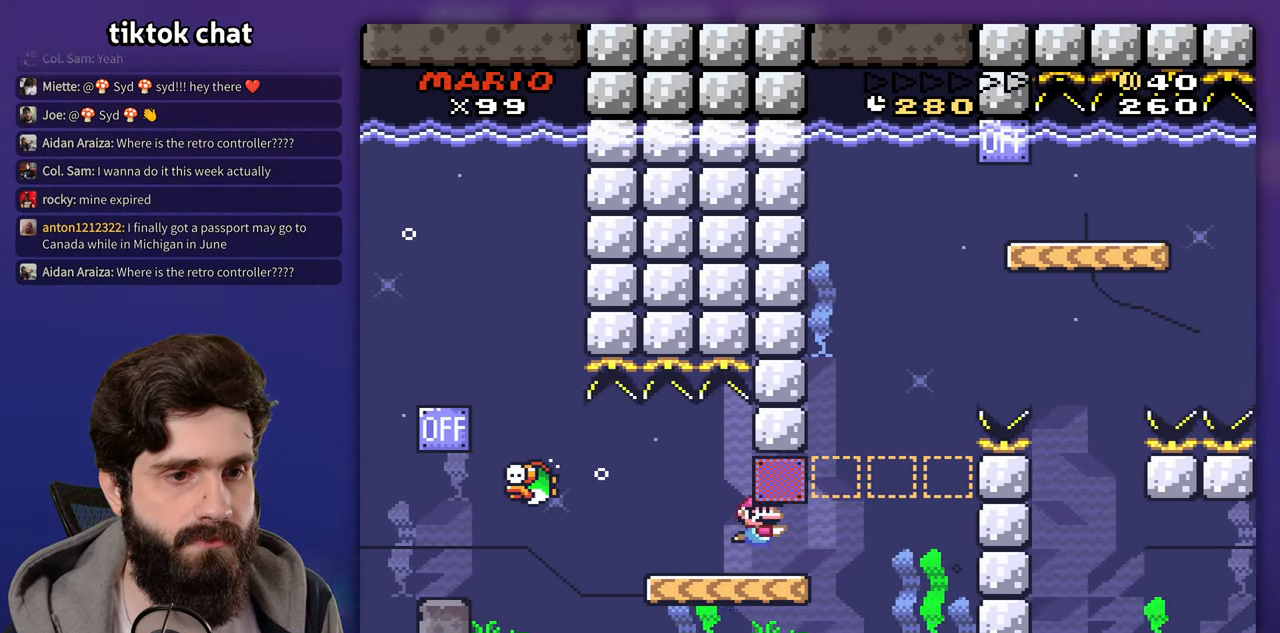
{"buttons": [], "events": [[33, "B", "up"], [183, "DPAD_LEFT", "down"], [467, "DPAD_LEFT", "up"]]}
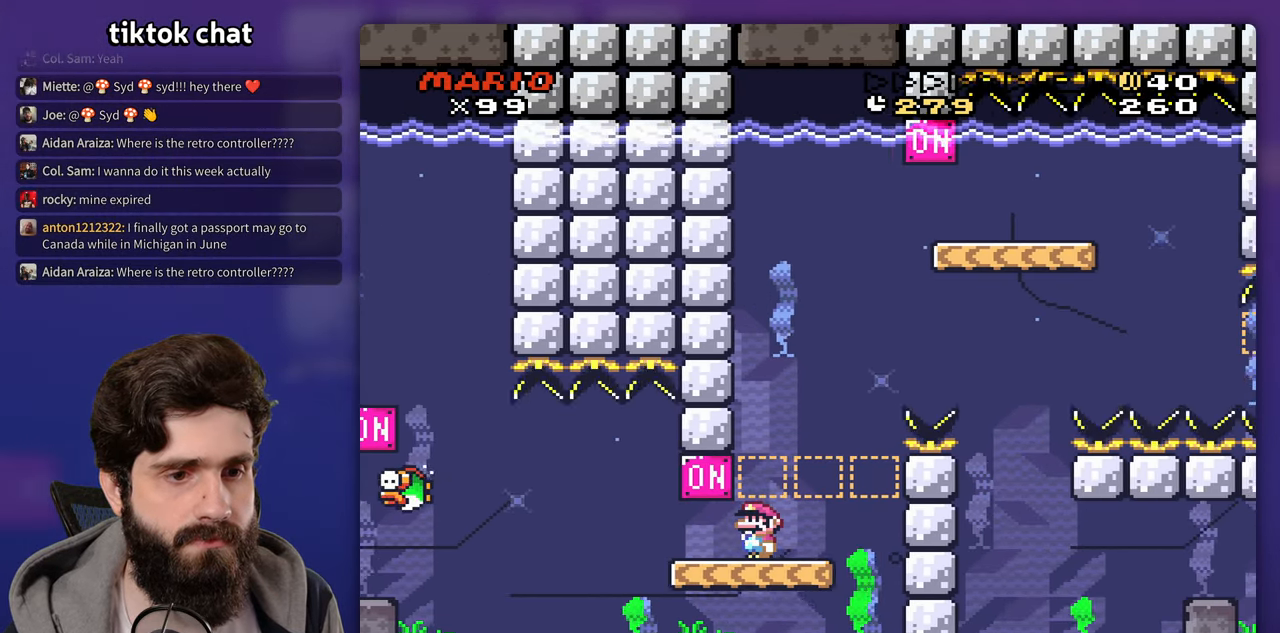
{"buttons": ["B"], "events": [[483, "B", "down"]]}
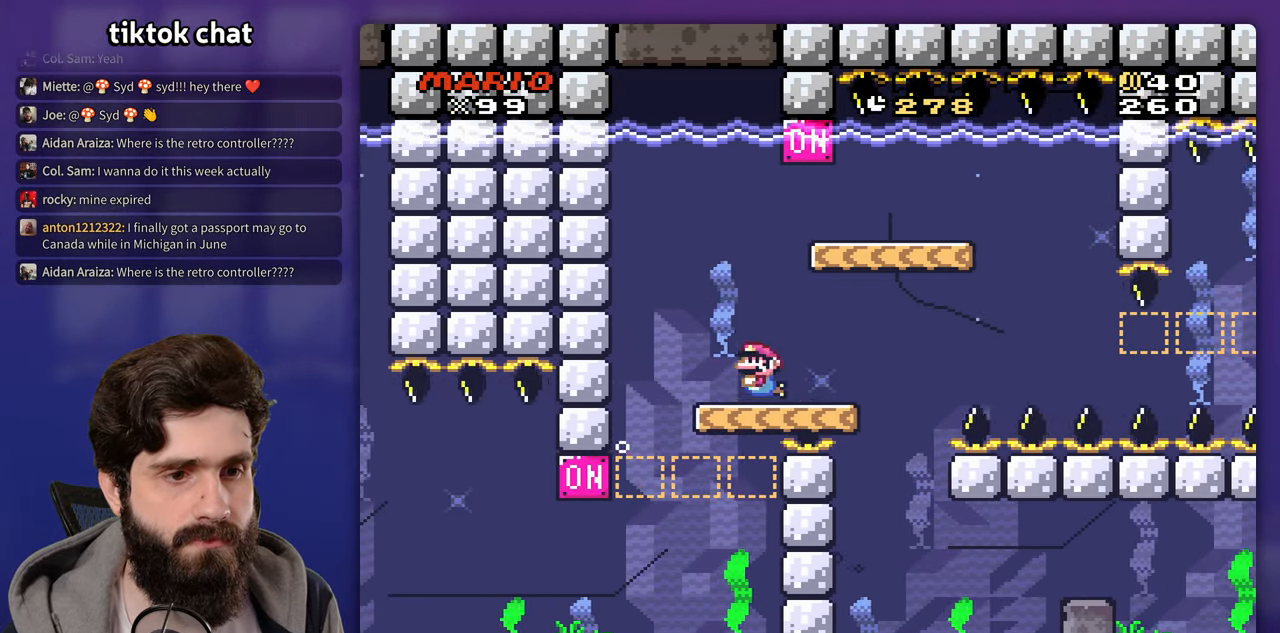
{"buttons": [], "events": [[100, "B", "up"], [150, "B", "down"], [250, "B", "up"], [350, "DPAD_LEFT", "down"], [433, "DPAD_LEFT", "up"]]}
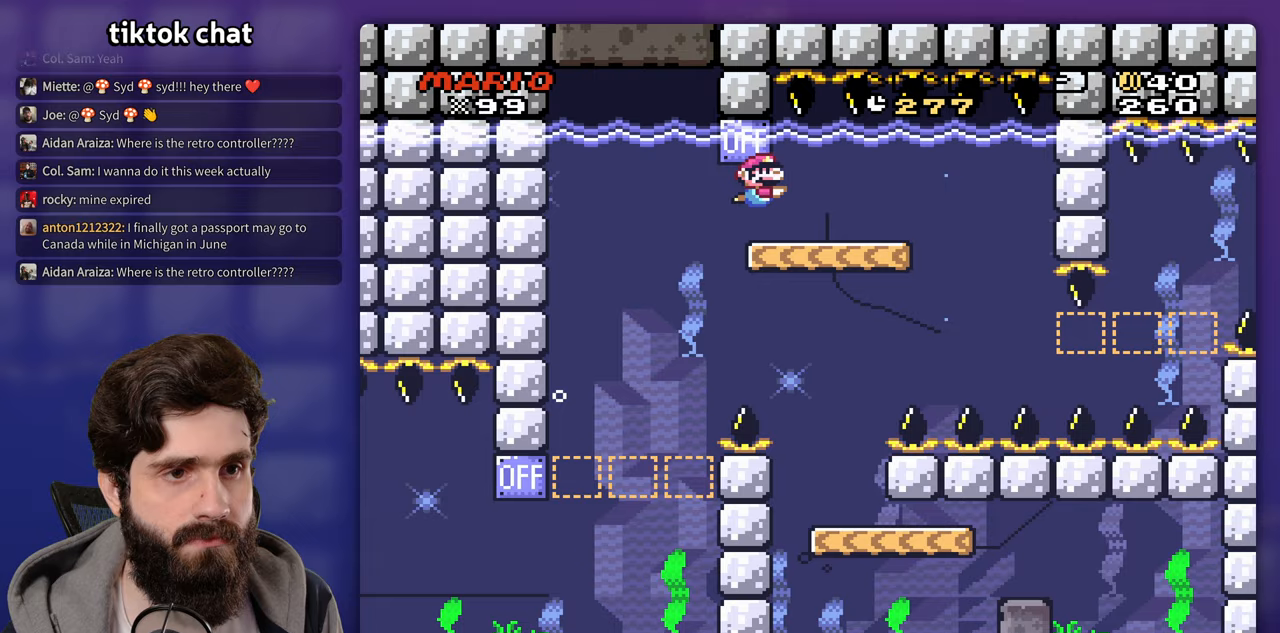
{"buttons": [], "events": []}
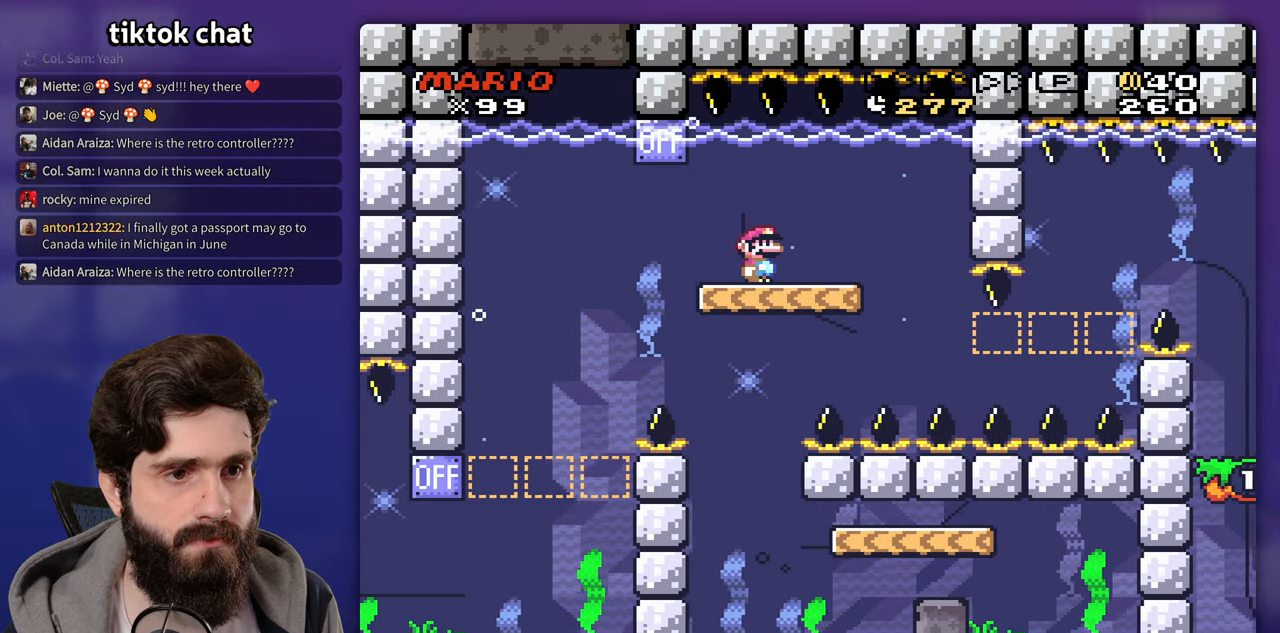
{"buttons": [], "events": []}
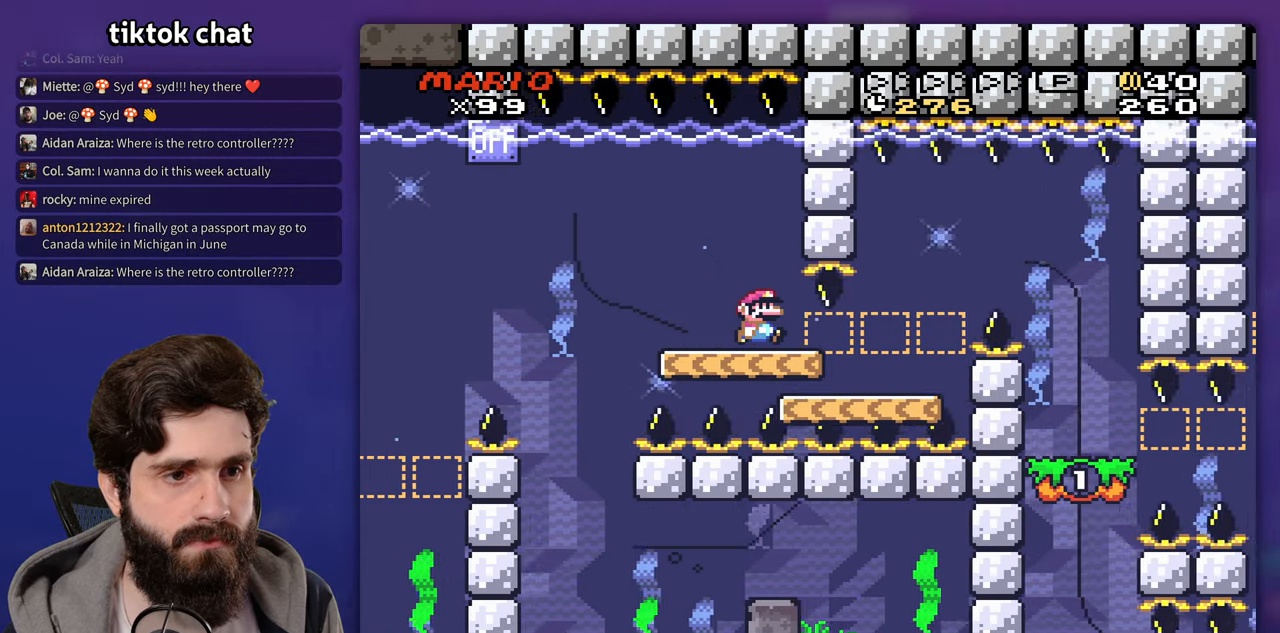
{"buttons": [], "events": [[317, "B", "down"], [417, "B", "up"]]}